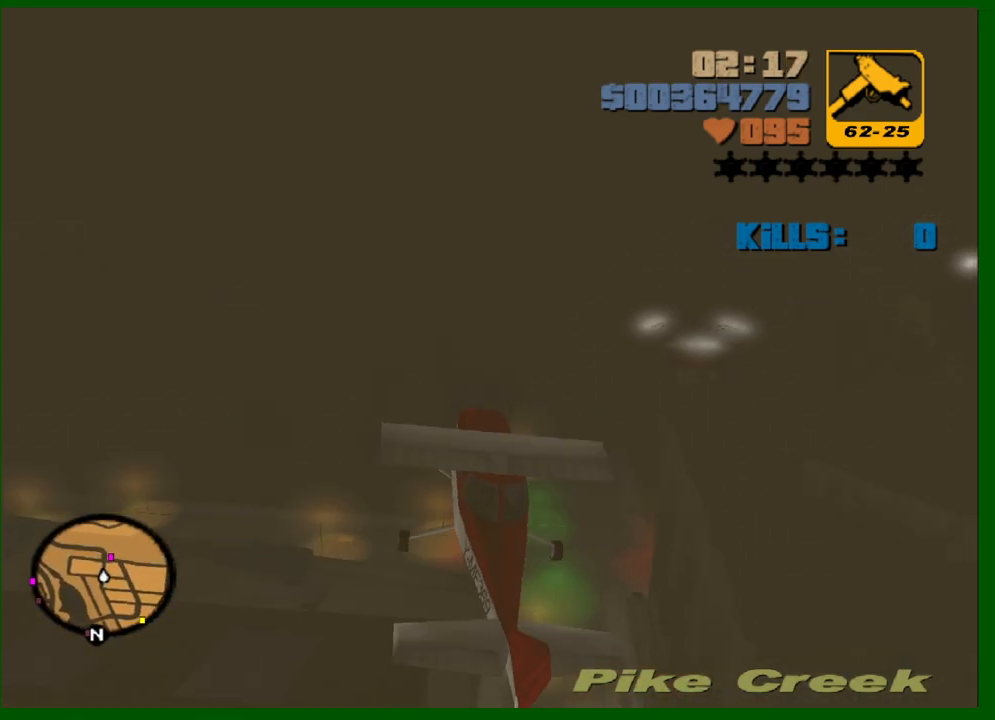
Gameplay with keyboard and mouse; each line is a JSON object with the keys and mouse buttons held at the frame after it. "events" lists presses ("down") and releases ("up") of "1", "2", "3", "4", "5", "a", "c", "caps_lock", "ctrl", "d", "down", "e", "escape", "f", "f1", "f2", "f3", "g", "h", "left", "q", "right", "s", "shift", "space", "tab", "up", "v", "w", "x", "y", "z", "mouse_left", "mouse_middle", "mouse_right", "mouse_wheel_up" and "mouse_wheel_down" between this image and that frame as [ms after this image, input, new state], when the widget could be followed in between. "mouse_left", "mouse_middle", "mouse_right", "mouse_wheel_up", "mouse_wheel_down" = the "left", "middle", "right", "wheel_up", "wheel_down" buttons of the "mouse" list. No other keys are recorded. Not read: mouse_move.
{"keys": [], "mouse": [], "events": [[117, "d", "down"], [117, "up", "up"], [167, "up", "down"], [200, "up", "up"], [250, "d", "up"]]}
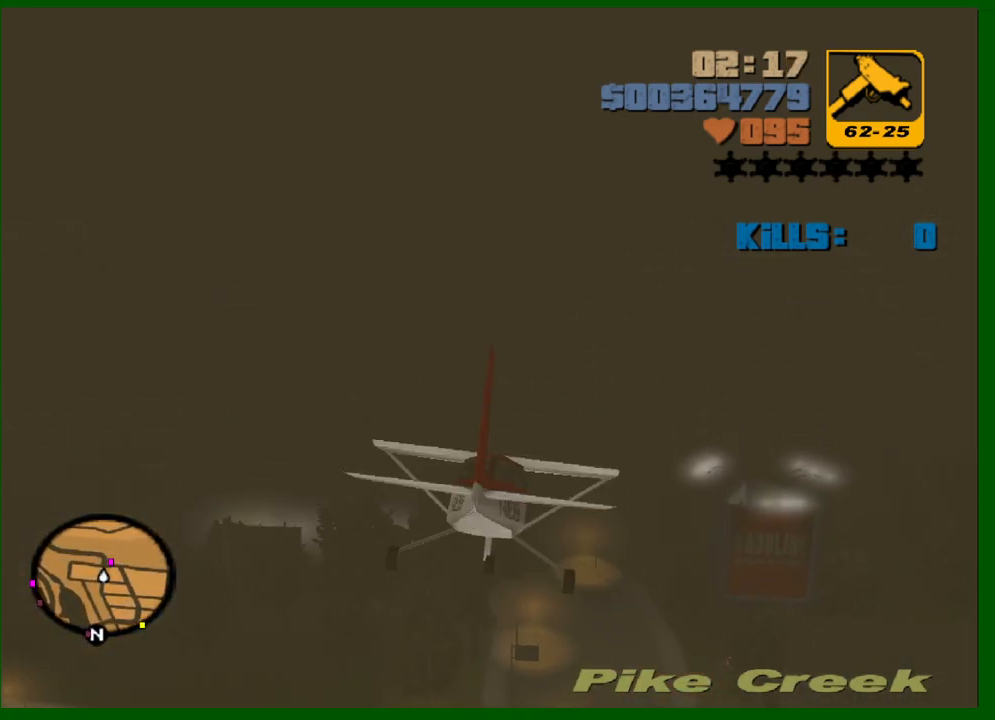
{"keys": [], "mouse": [], "events": [[133, "a", "down"], [183, "a", "up"], [317, "up", "down"], [417, "up", "up"]]}
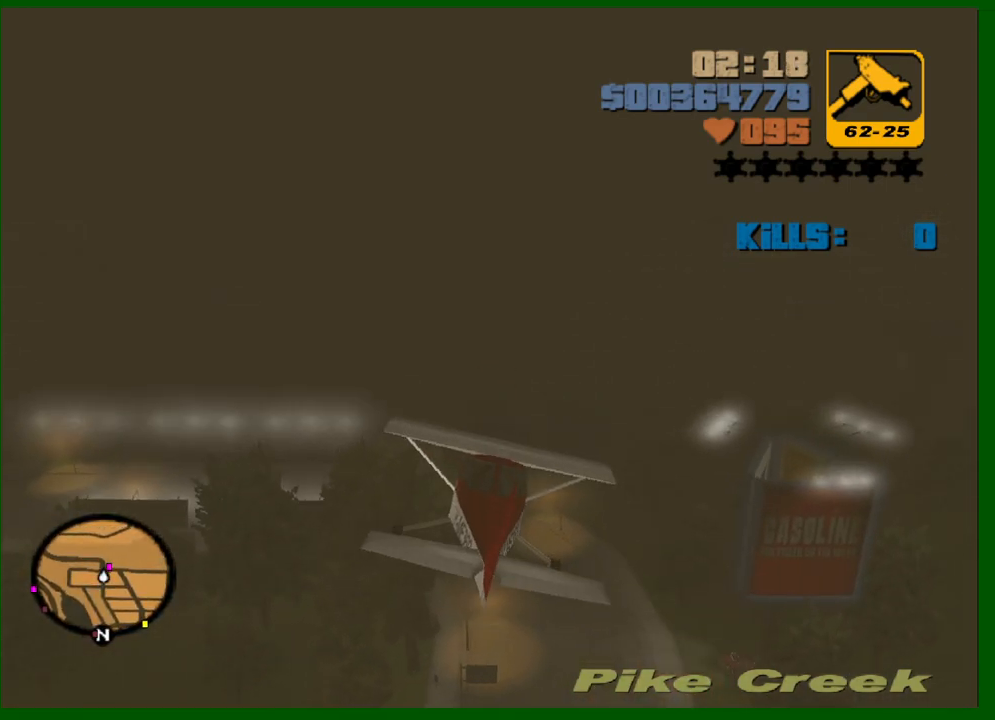
{"keys": ["d"], "mouse": [], "events": [[200, "up", "down"], [250, "d", "down"], [250, "up", "up"], [333, "up", "down"], [383, "d", "up"], [383, "up", "up"], [483, "d", "down"]]}
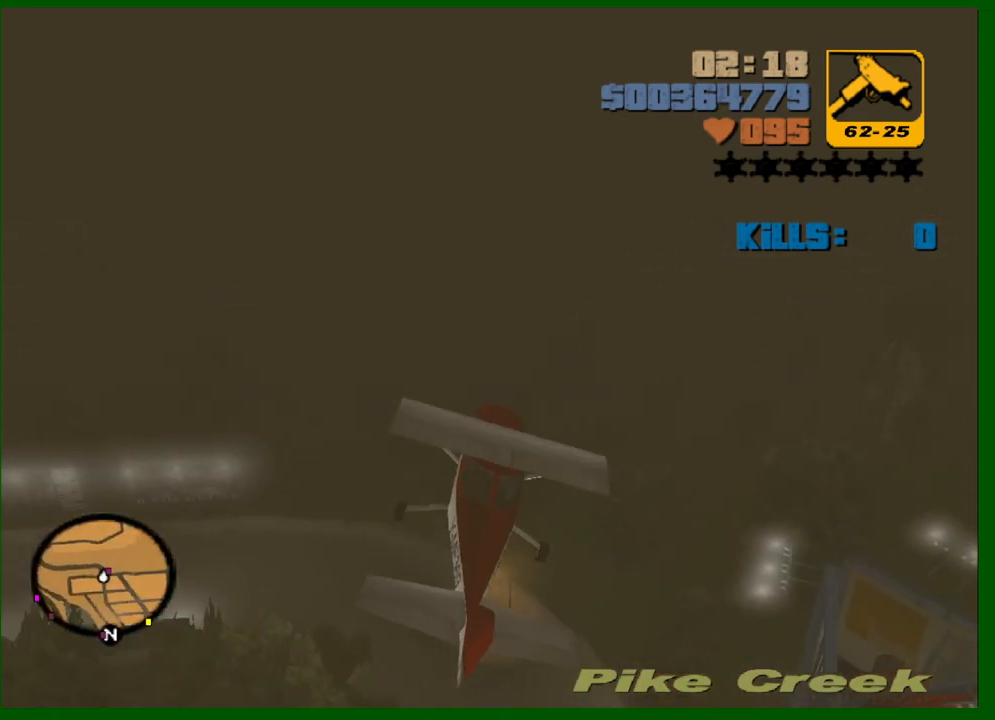
{"keys": ["d"], "mouse": [], "events": [[17, "up", "down"], [67, "d", "up"], [117, "up", "up"], [167, "d", "down"], [267, "d", "up"], [350, "d", "down"], [400, "d", "up"], [483, "d", "down"]]}
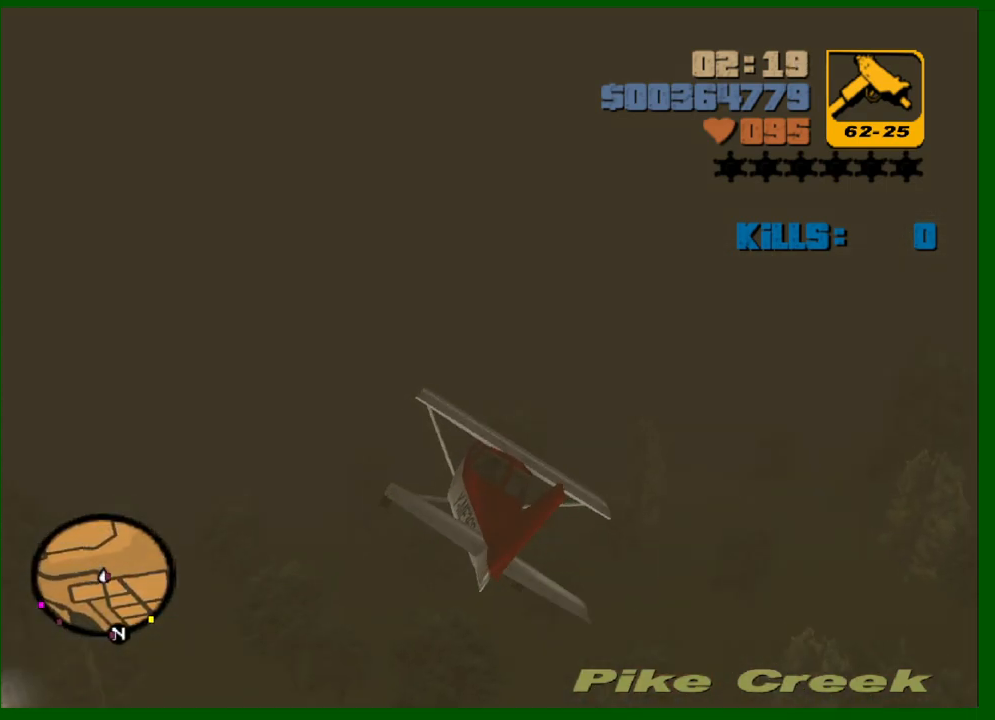
{"keys": [], "mouse": [], "events": [[133, "d", "up"]]}
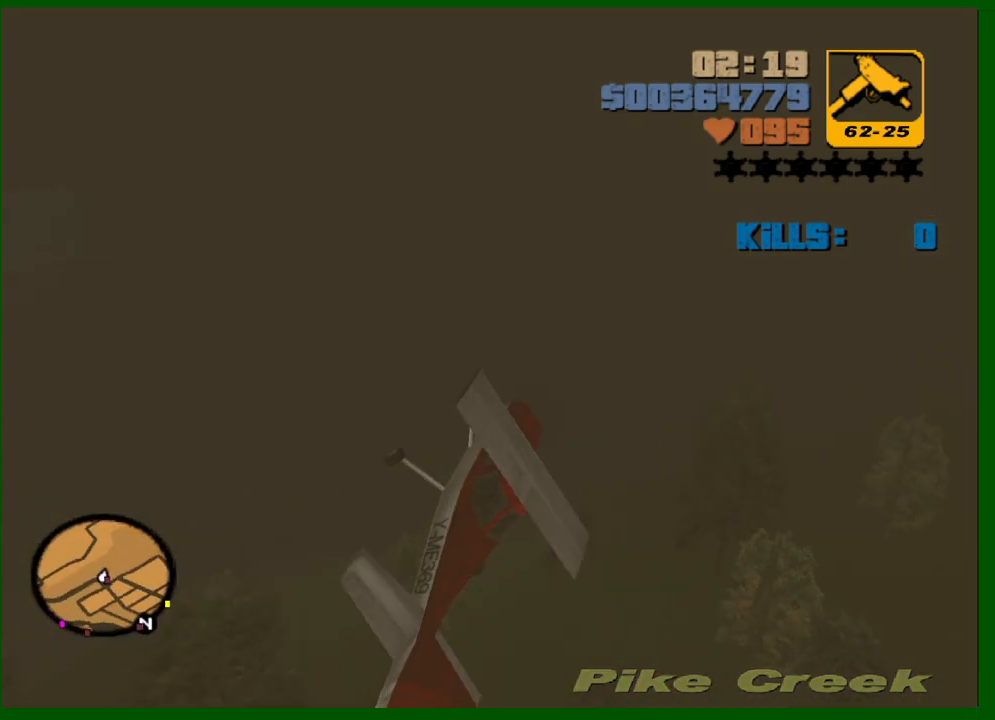
{"keys": ["a"], "mouse": [], "events": [[50, "d", "down"], [200, "d", "up"], [233, "up", "down"], [283, "a", "down"], [283, "up", "up"], [333, "up", "down"], [383, "up", "up"]]}
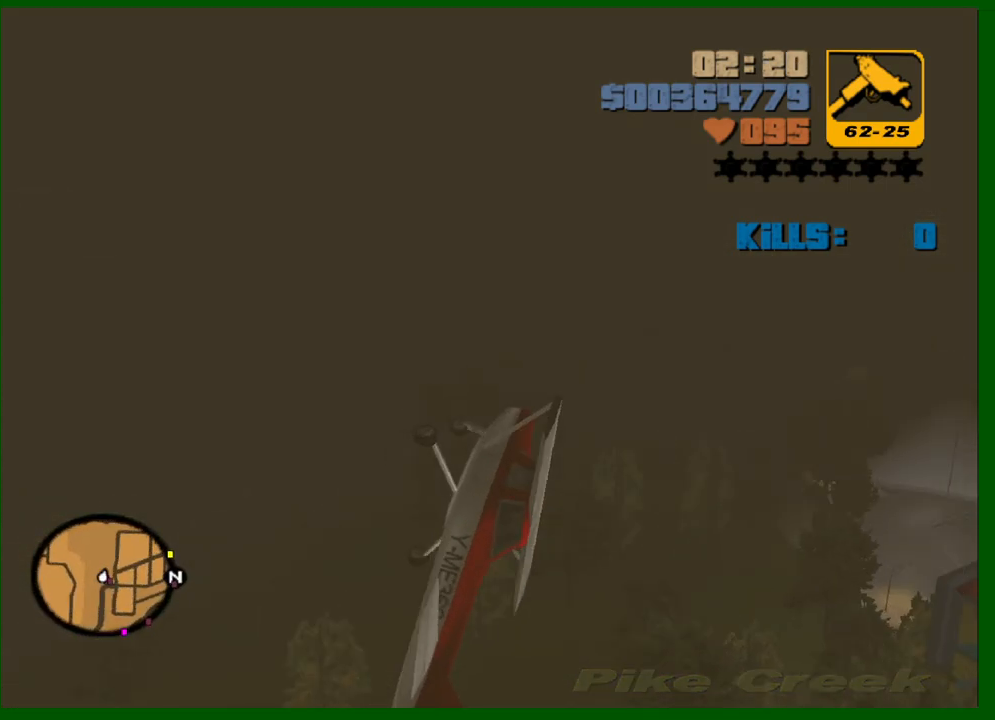
{"keys": ["up"], "mouse": [], "events": [[17, "a", "up"], [300, "a", "down"], [450, "up", "down"], [500, "a", "up"]]}
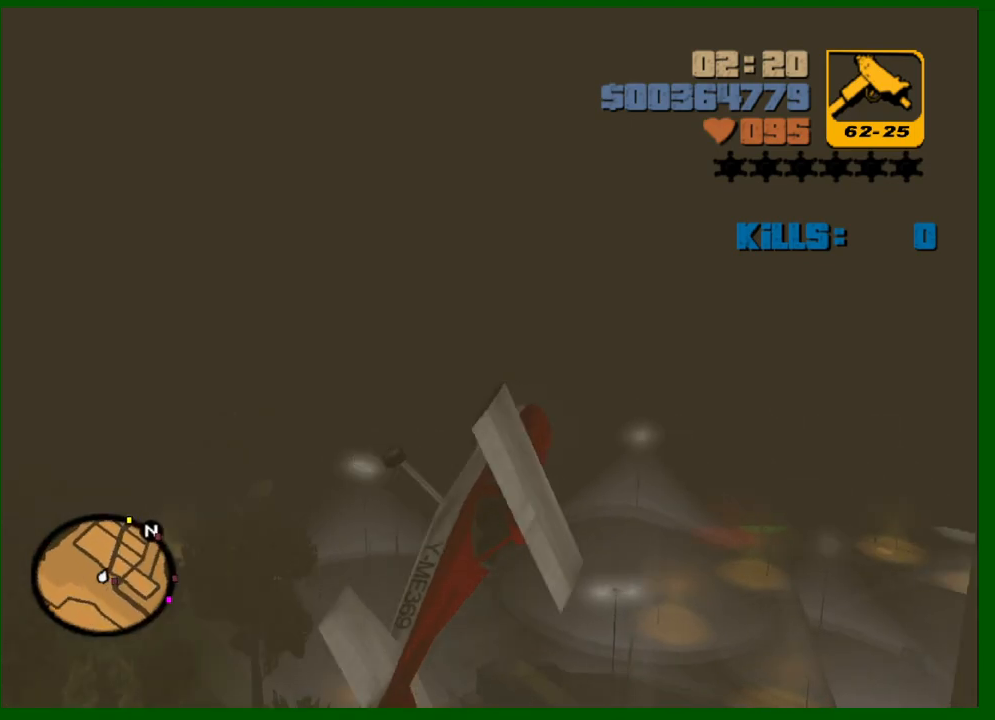
{"keys": ["d"], "mouse": [], "events": [[33, "up", "up"], [83, "a", "down"], [233, "a", "up"], [233, "up", "down"], [317, "up", "up"], [417, "d", "down"]]}
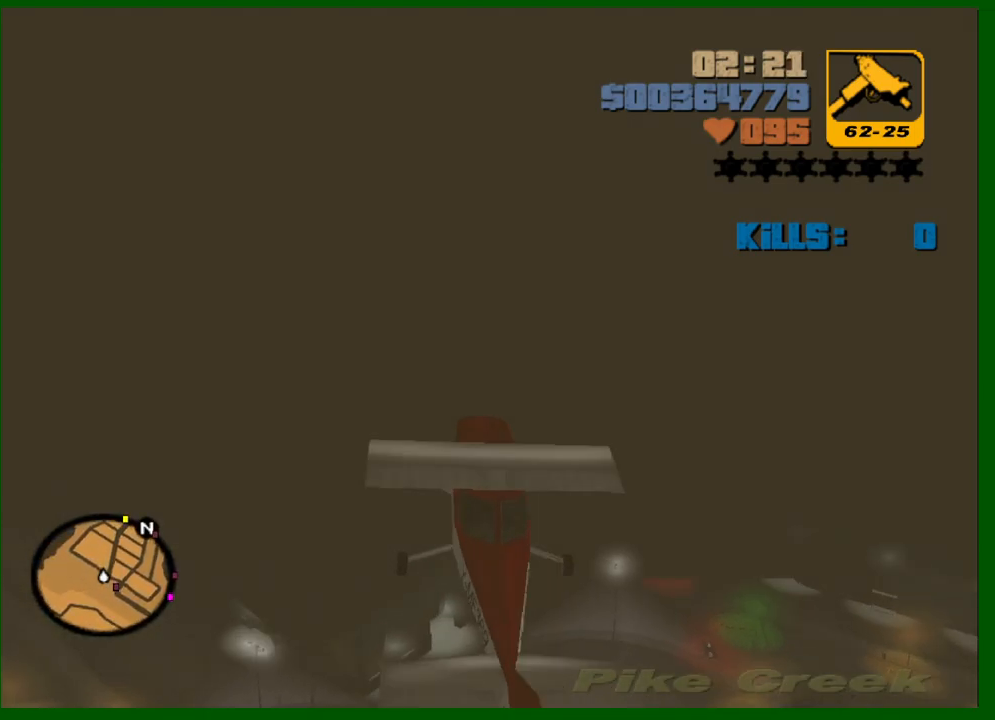
{"keys": ["up"], "mouse": [], "events": [[150, "d", "up"], [233, "d", "down"], [333, "d", "up"], [433, "up", "down"]]}
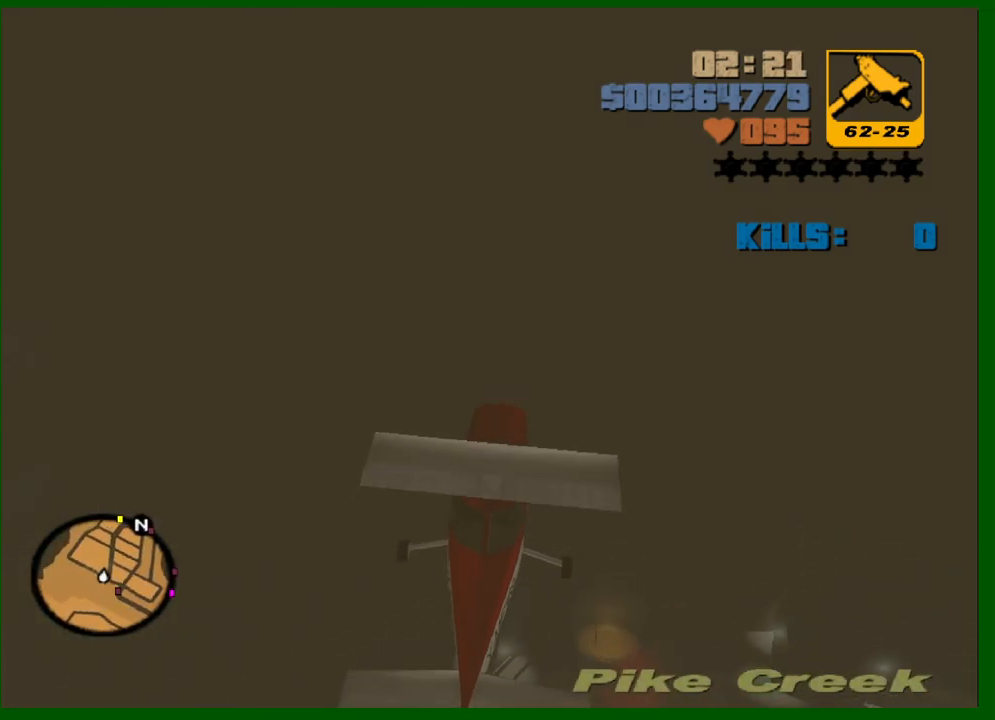
{"keys": ["a"], "mouse": [], "events": [[17, "up", "up"], [167, "d", "down"], [250, "d", "up"], [300, "down", "down"], [350, "down", "up"], [400, "a", "down"]]}
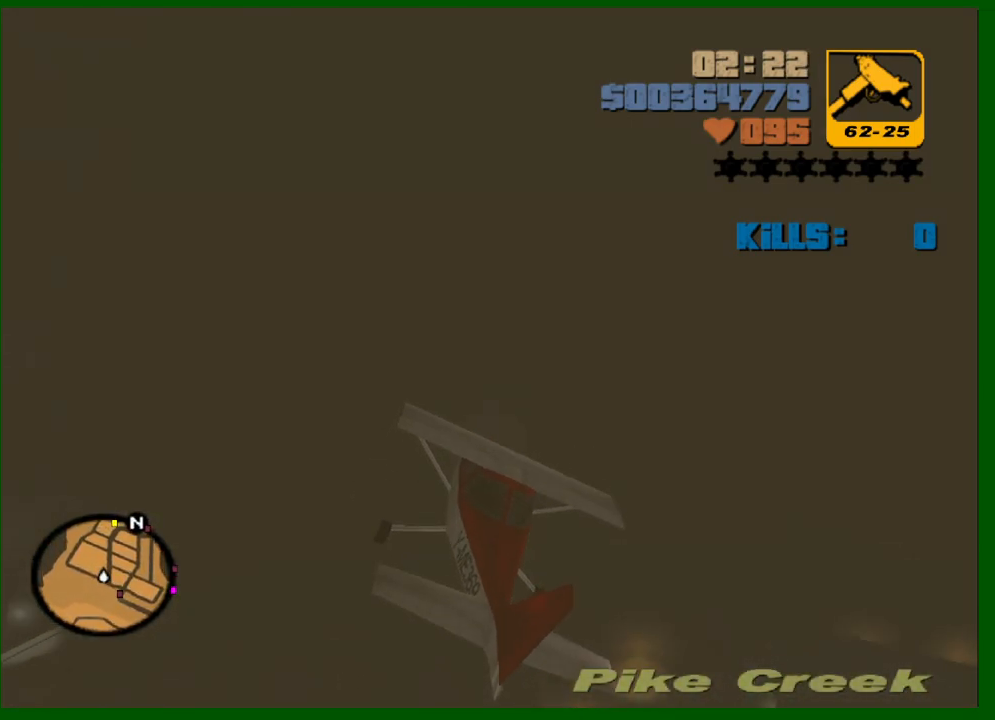
{"keys": ["d", "down"], "mouse": [], "events": [[33, "a", "up"], [33, "down", "down"], [133, "d", "down"], [133, "down", "up"], [217, "d", "up"], [450, "down", "down"], [500, "d", "down"]]}
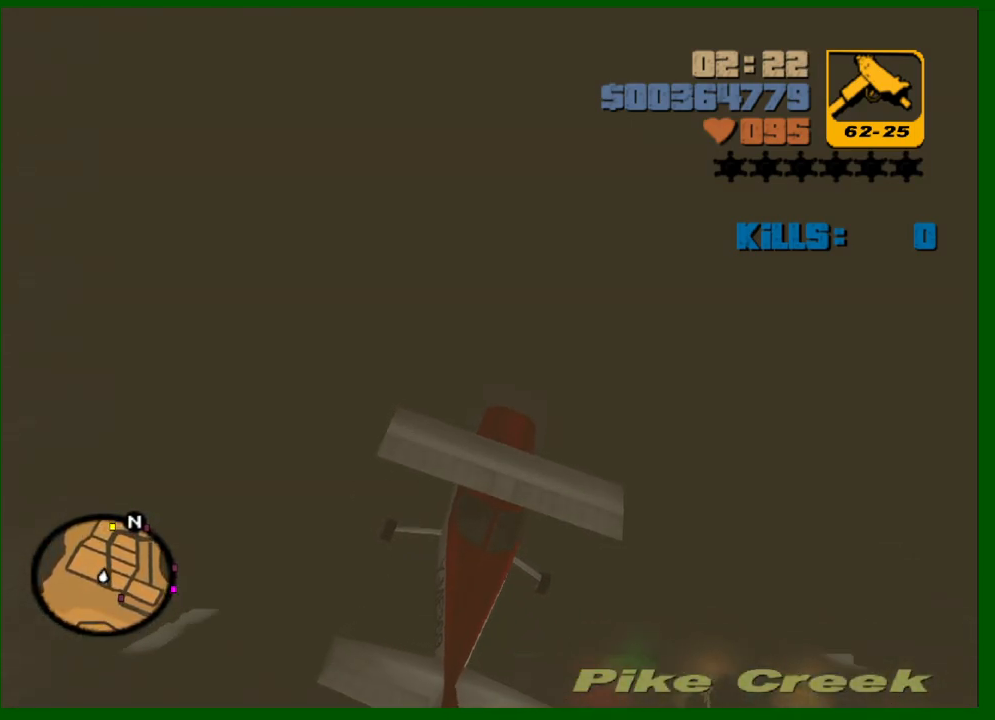
{"keys": [], "mouse": [], "events": [[50, "a", "down"], [50, "d", "up"], [50, "down", "up"], [100, "a", "up"], [150, "d", "down"], [233, "down", "down"], [333, "down", "up"], [383, "d", "up"]]}
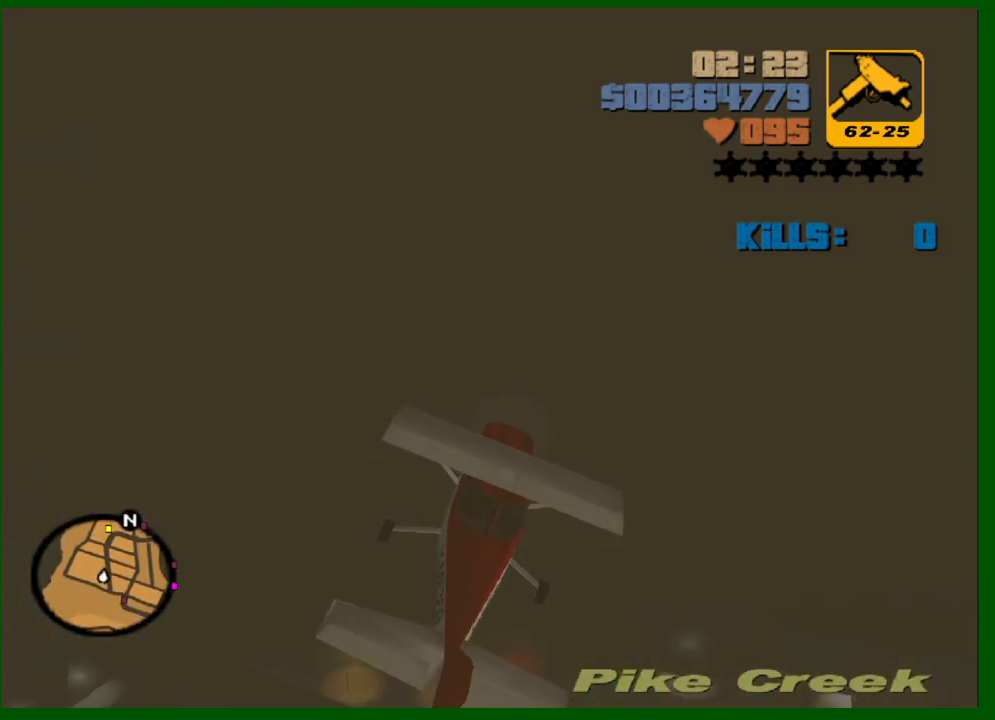
{"keys": ["down"], "mouse": [], "events": [[17, "down", "down"], [67, "down", "up"], [117, "a", "down"], [167, "a", "up"], [300, "down", "down"], [350, "a", "down"], [400, "down", "up"], [450, "a", "up"], [483, "down", "down"]]}
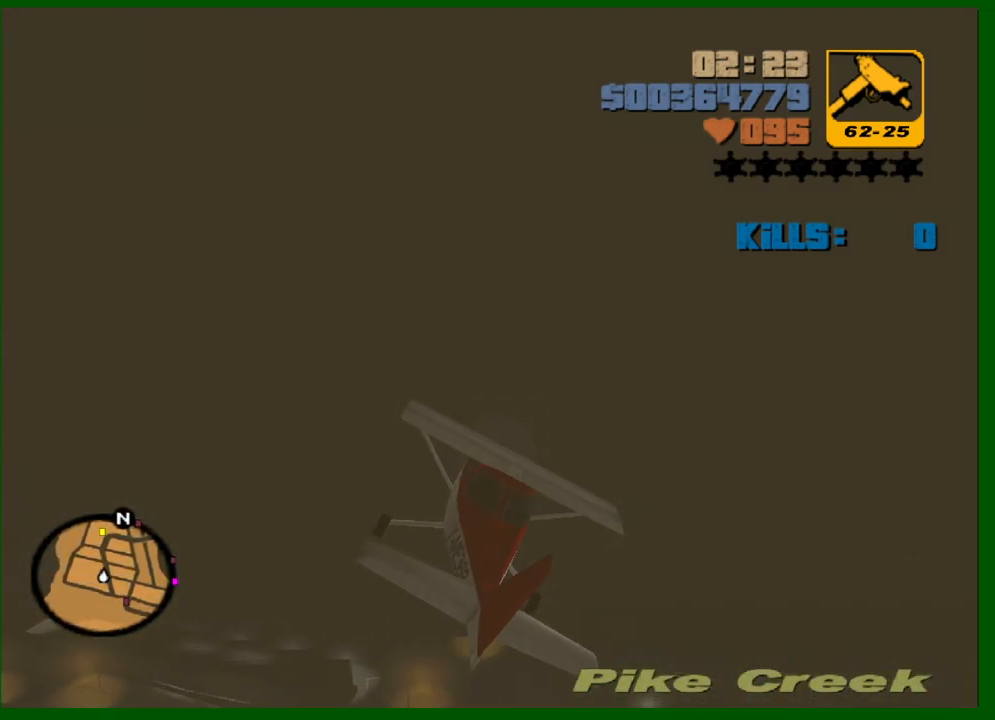
{"keys": [], "mouse": [], "events": [[33, "a", "down"], [83, "down", "up"], [183, "a", "up"], [267, "a", "down"], [317, "down", "down"], [367, "down", "up"], [500, "a", "up"]]}
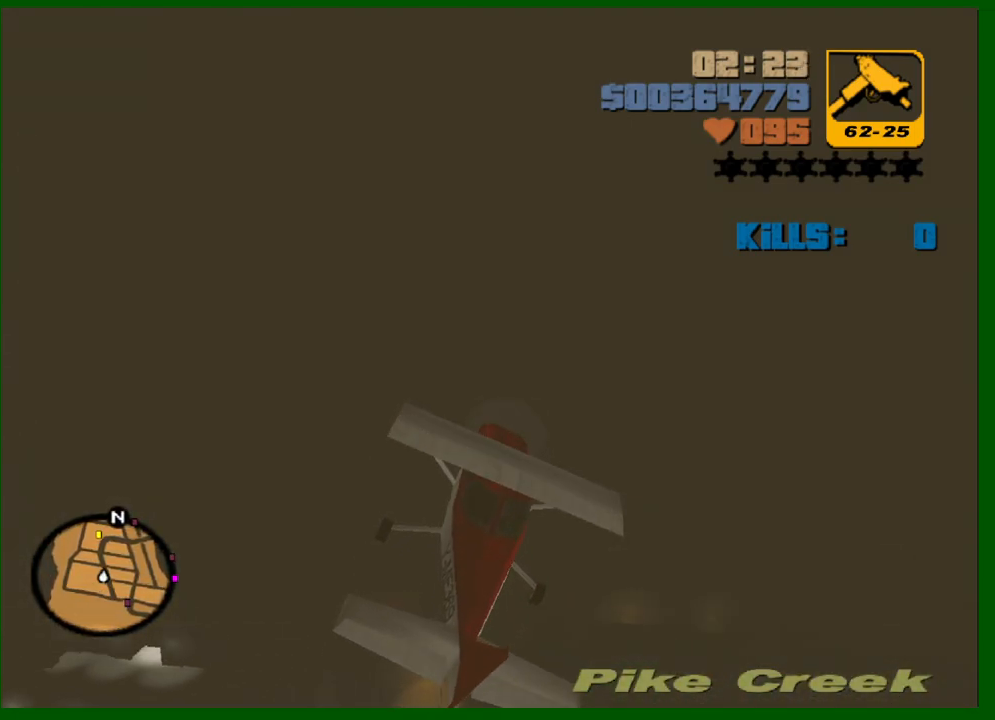
{"keys": ["a"], "mouse": [], "events": [[150, "down", "down"], [200, "a", "down"], [250, "down", "up"], [333, "a", "up"], [483, "a", "down"]]}
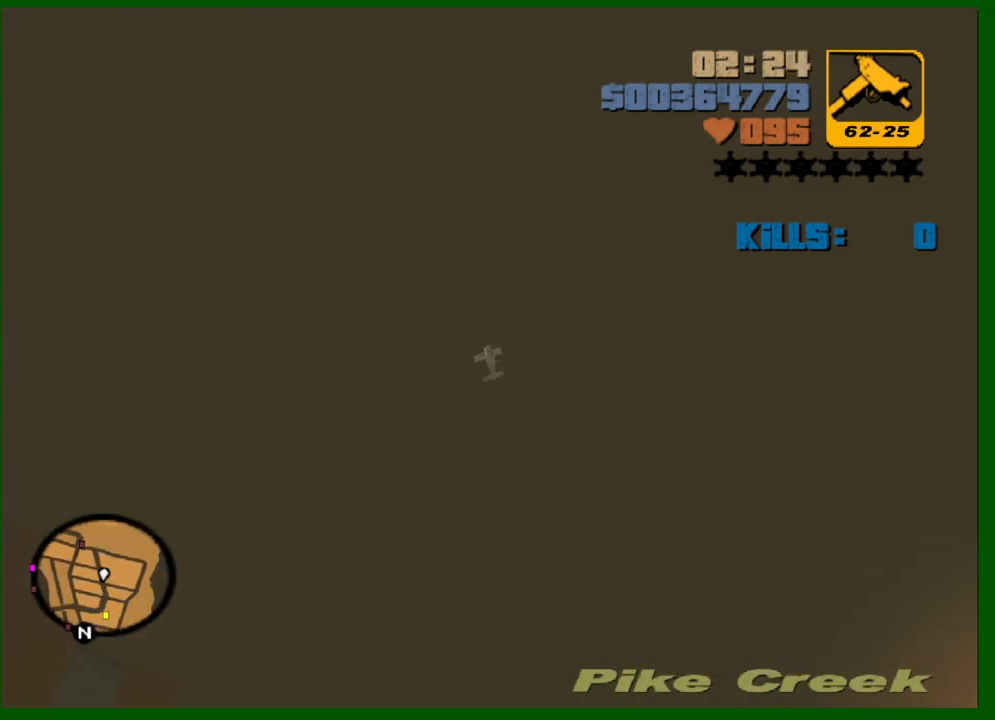
{"keys": ["a"], "mouse": [], "events": [[67, "a", "up"], [167, "a", "down"], [217, "down", "down"], [250, "a", "up"], [300, "down", "up"], [500, "a", "down"]]}
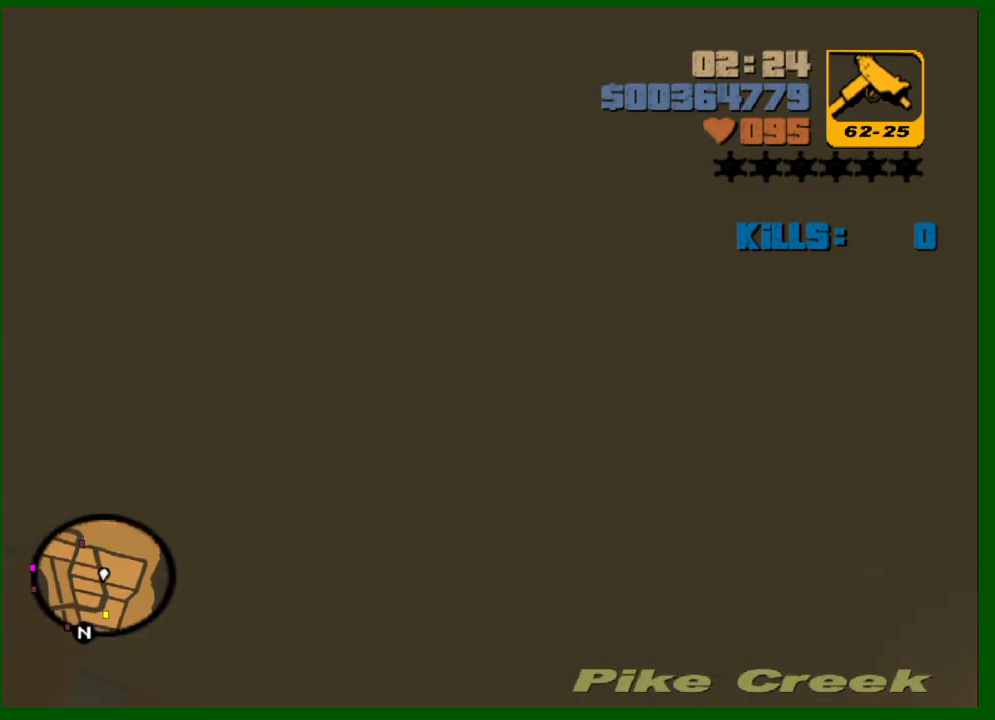
{"keys": ["down"], "mouse": [], "events": [[133, "a", "up"], [317, "a", "down"], [467, "a", "up"], [467, "down", "down"]]}
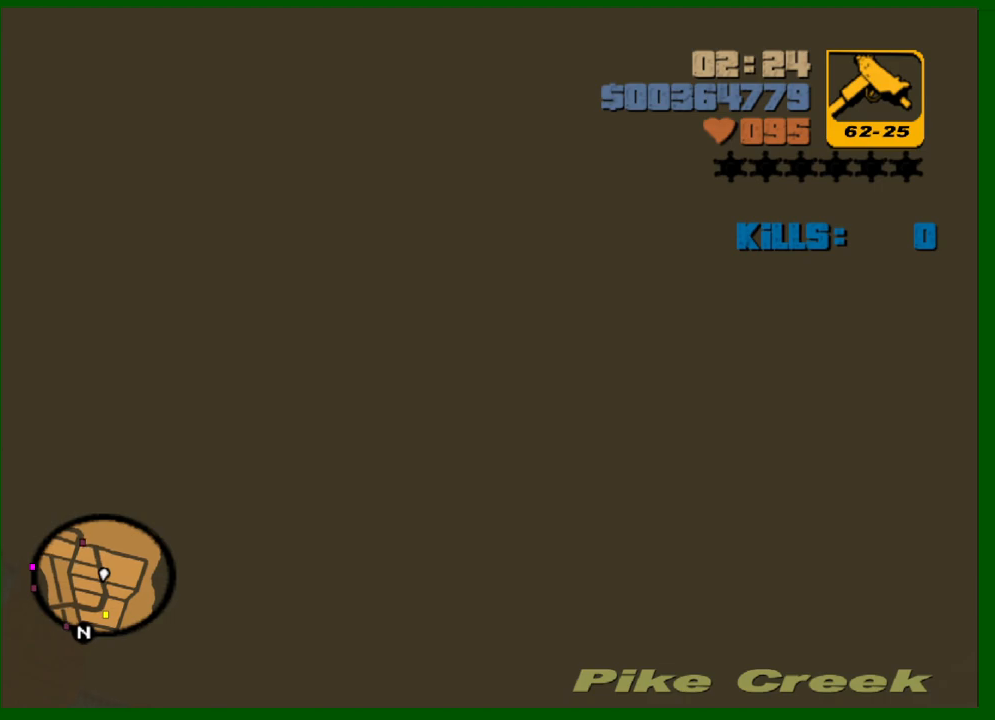
{"keys": ["a"], "mouse": [], "events": [[50, "a", "down"], [50, "down", "up"]]}
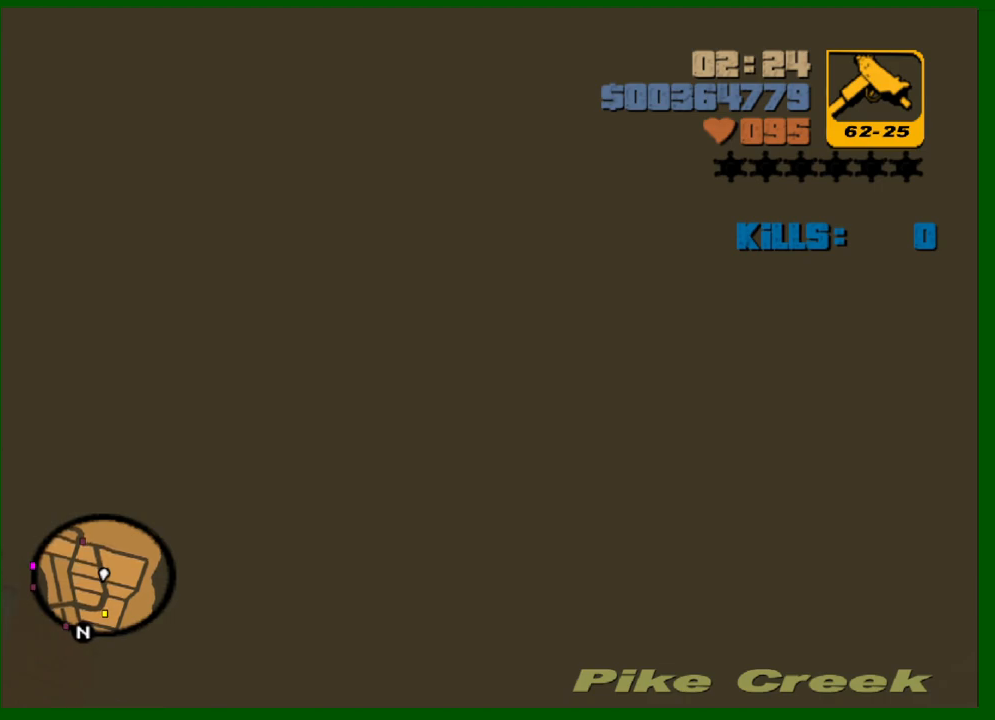
{"keys": ["down", "s"], "mouse": [], "events": [[217, "s", "down"], [400, "down", "down"], [483, "a", "up"]]}
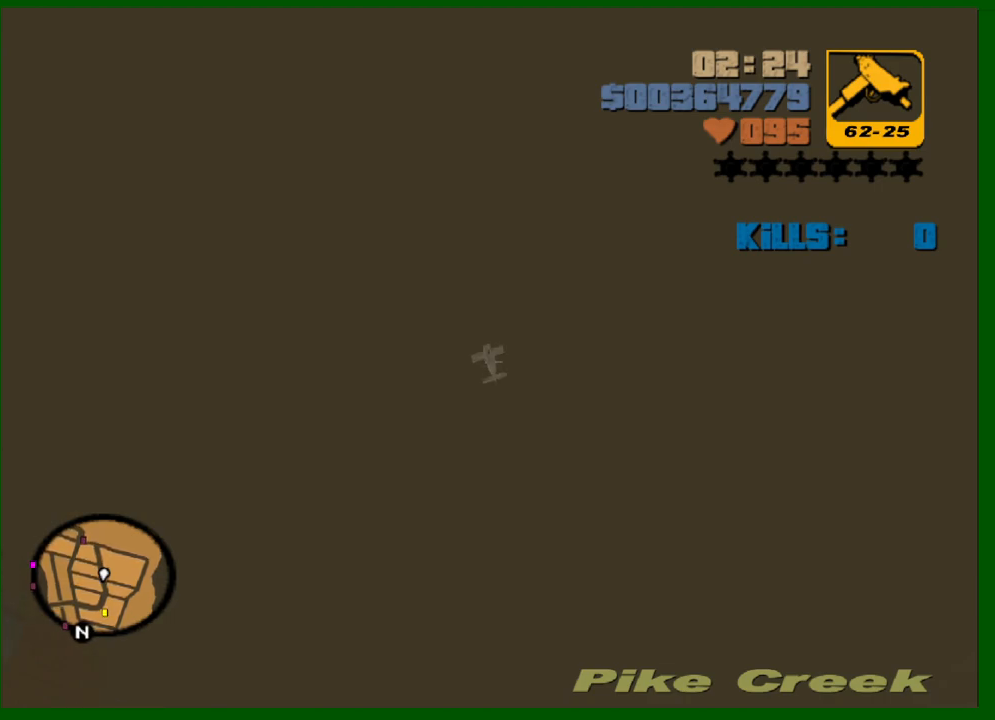
{"keys": ["down", "s"], "mouse": [], "events": [[83, "a", "down"], [217, "a", "up"], [217, "down", "up"], [283, "a", "down"], [417, "down", "down"], [467, "a", "up"]]}
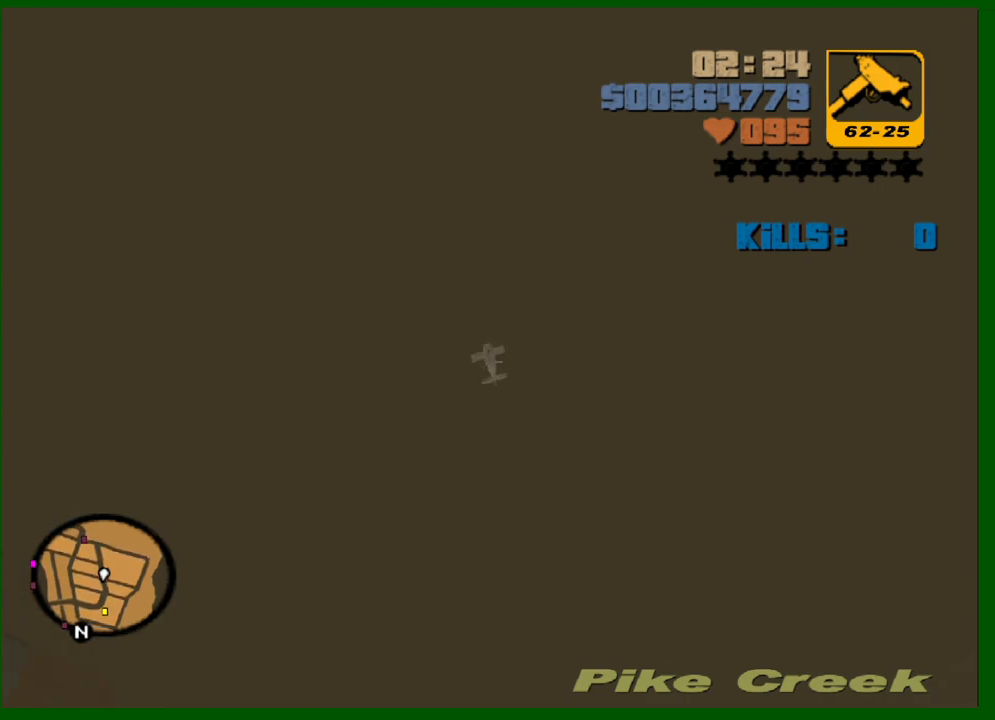
{"keys": ["a", "s"], "mouse": [], "events": [[100, "a", "down"], [233, "a", "up"], [233, "down", "up"], [383, "a", "down"]]}
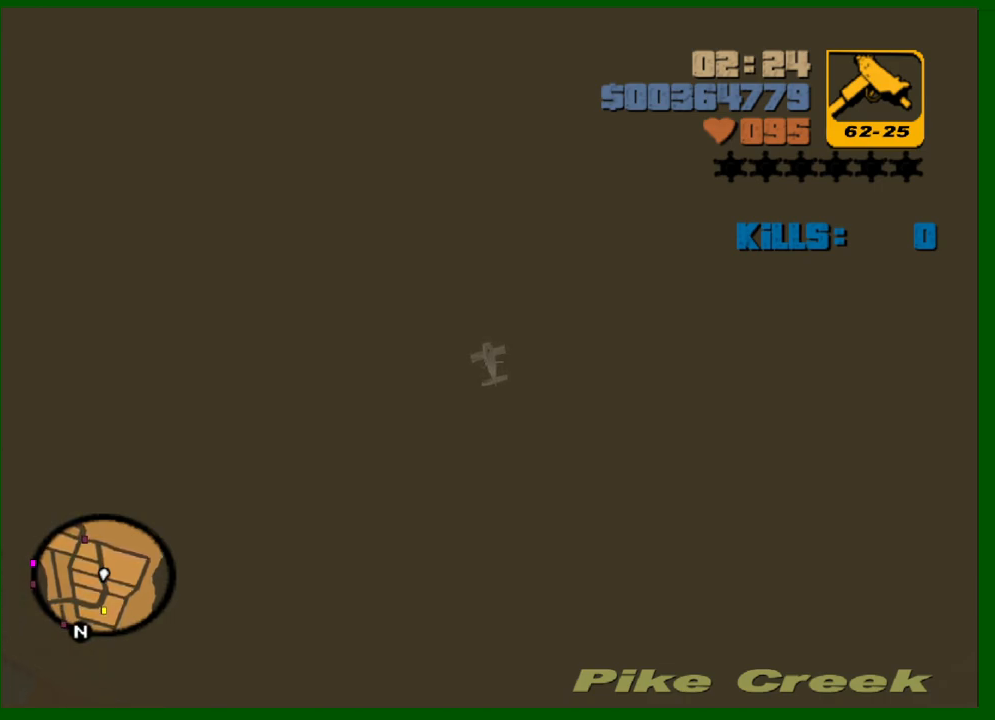
{"keys": ["a", "down", "s"], "mouse": [], "events": [[17, "a", "up"], [117, "a", "down"], [400, "down", "down"]]}
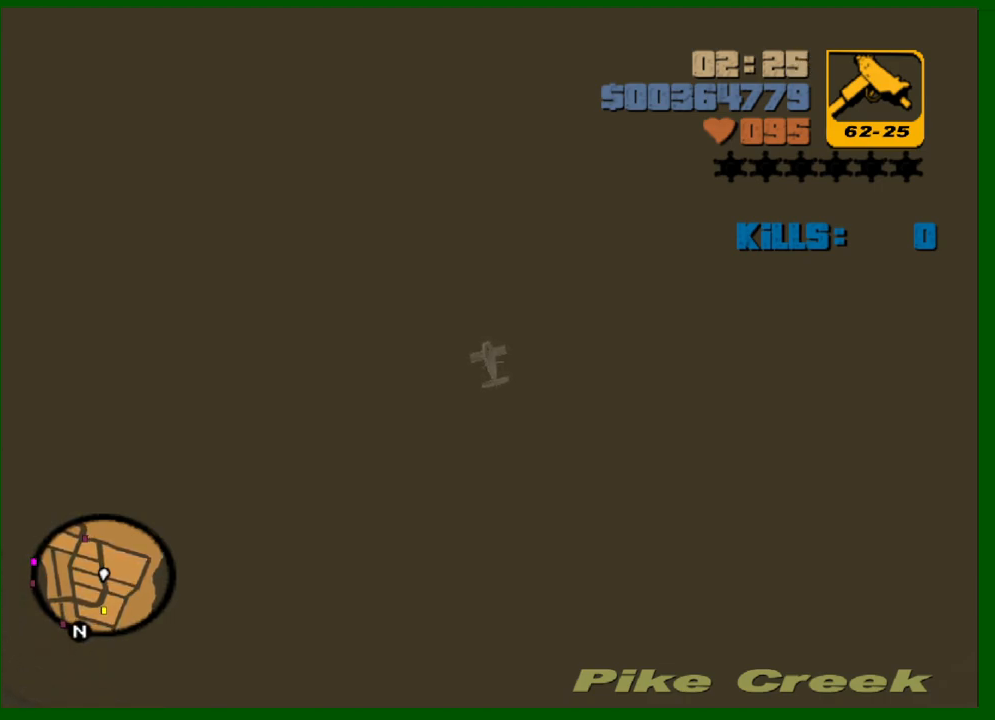
{"keys": ["a", "s"], "mouse": [], "events": [[367, "down", "up"]]}
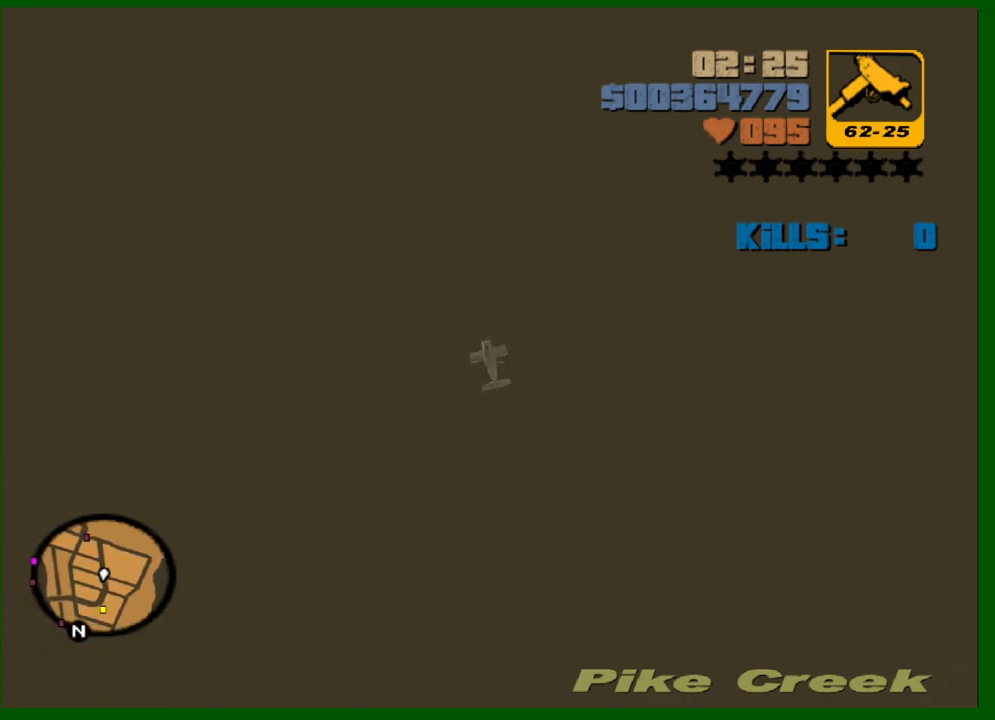
{"keys": ["a", "s"], "mouse": [], "events": [[200, "a", "up"], [200, "up", "down"], [333, "up", "up"], [467, "a", "down"]]}
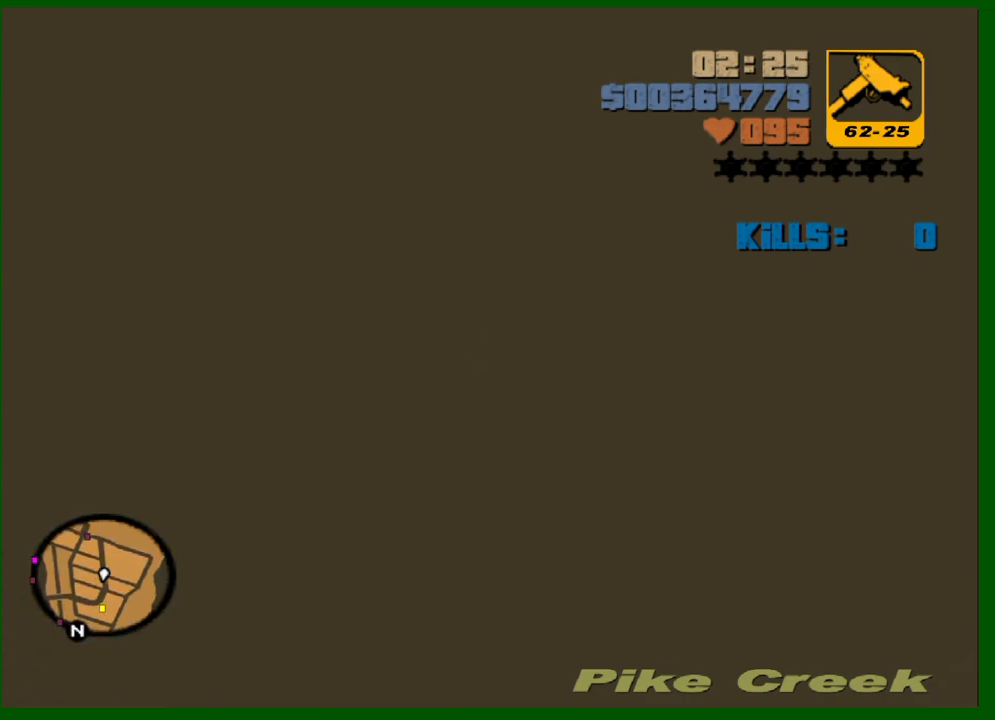
{"keys": ["a", "s"], "mouse": [], "events": [[167, "a", "up"], [167, "down", "down"], [350, "a", "down"], [350, "down", "up"]]}
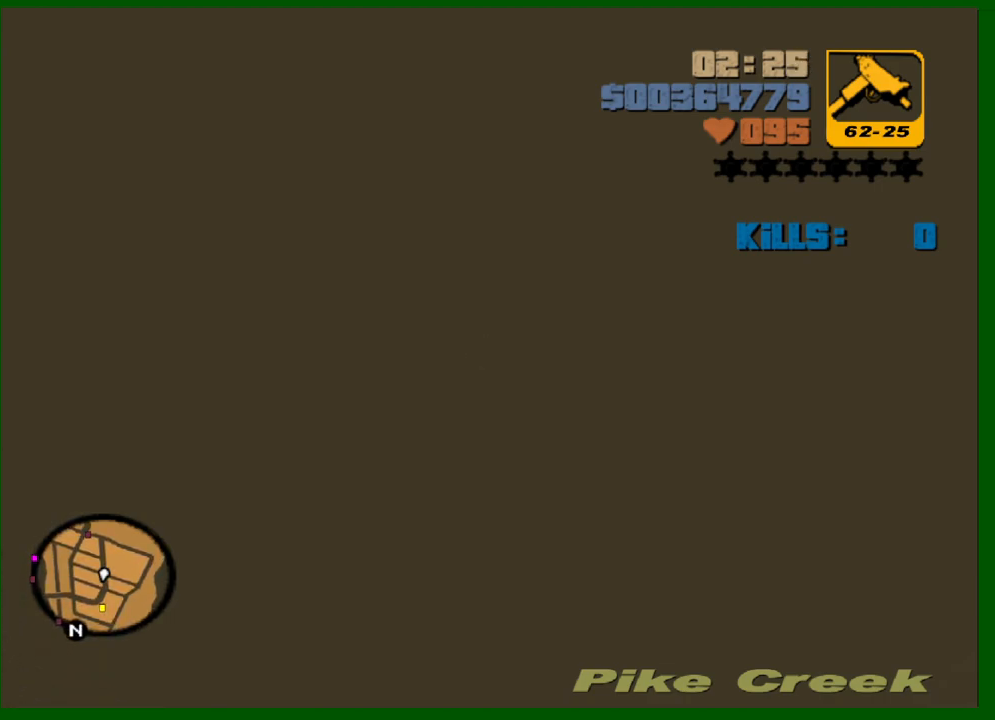
{"keys": ["a", "s", "up"], "mouse": [], "events": [[83, "up", "down"]]}
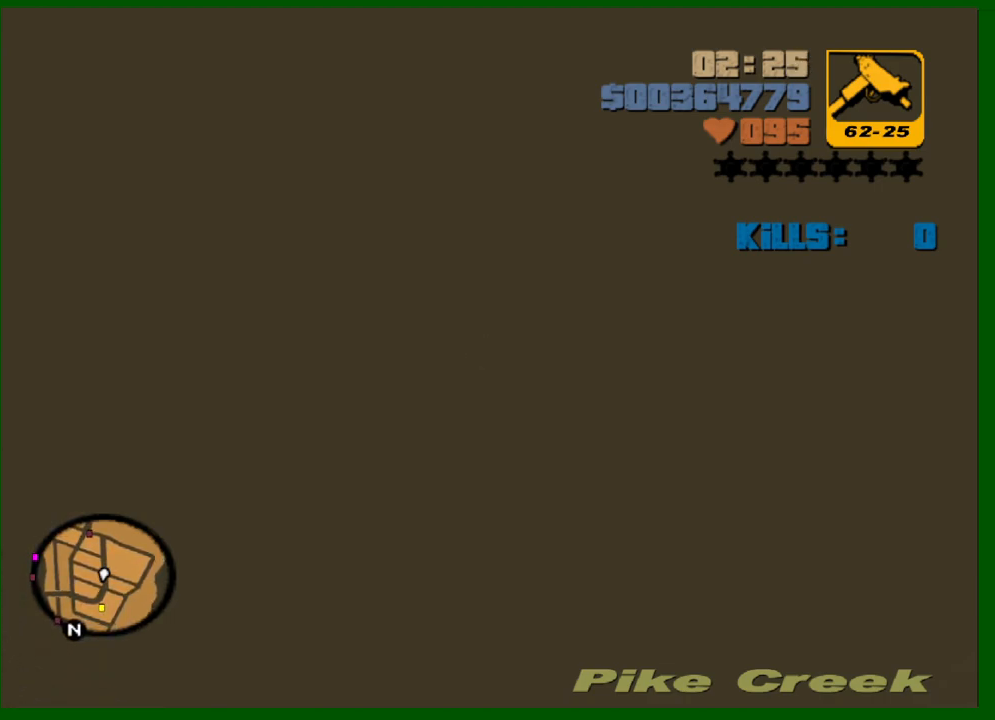
{"keys": ["a", "s", "up"], "mouse": [], "events": []}
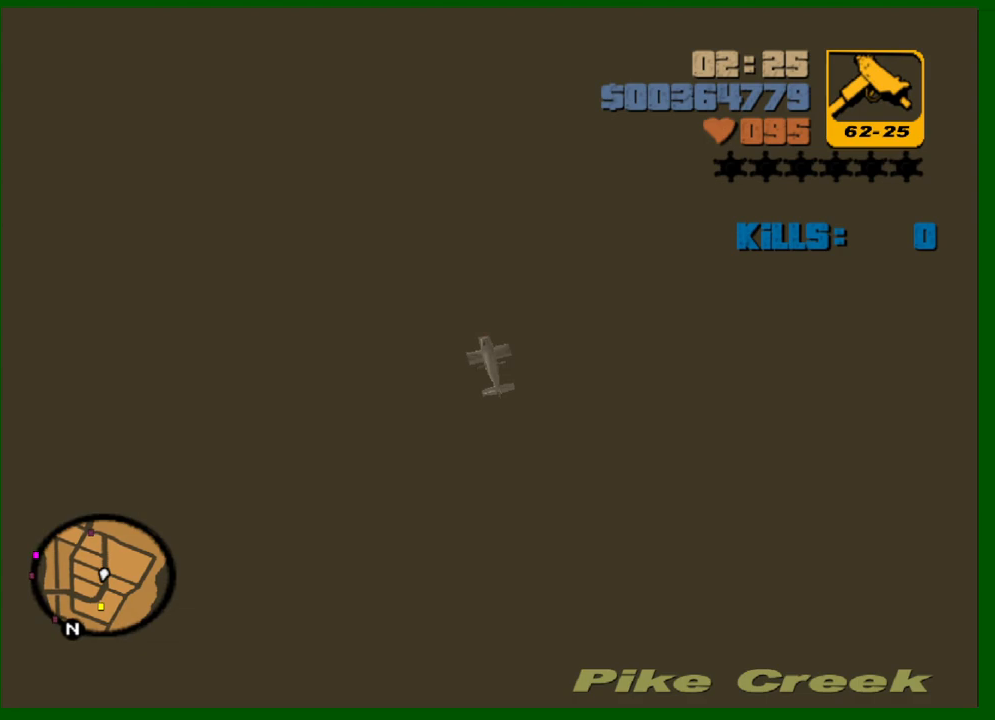
{"keys": ["a", "s", "up"], "mouse": [], "events": []}
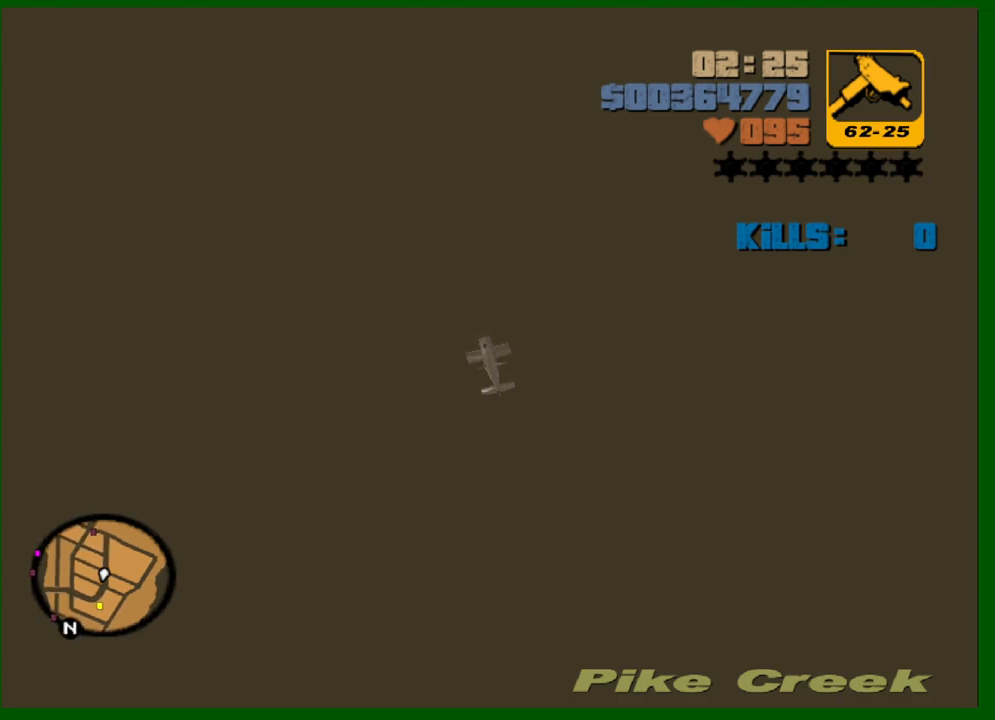
{"keys": ["s", "up"], "mouse": [], "events": [[500, "a", "up"]]}